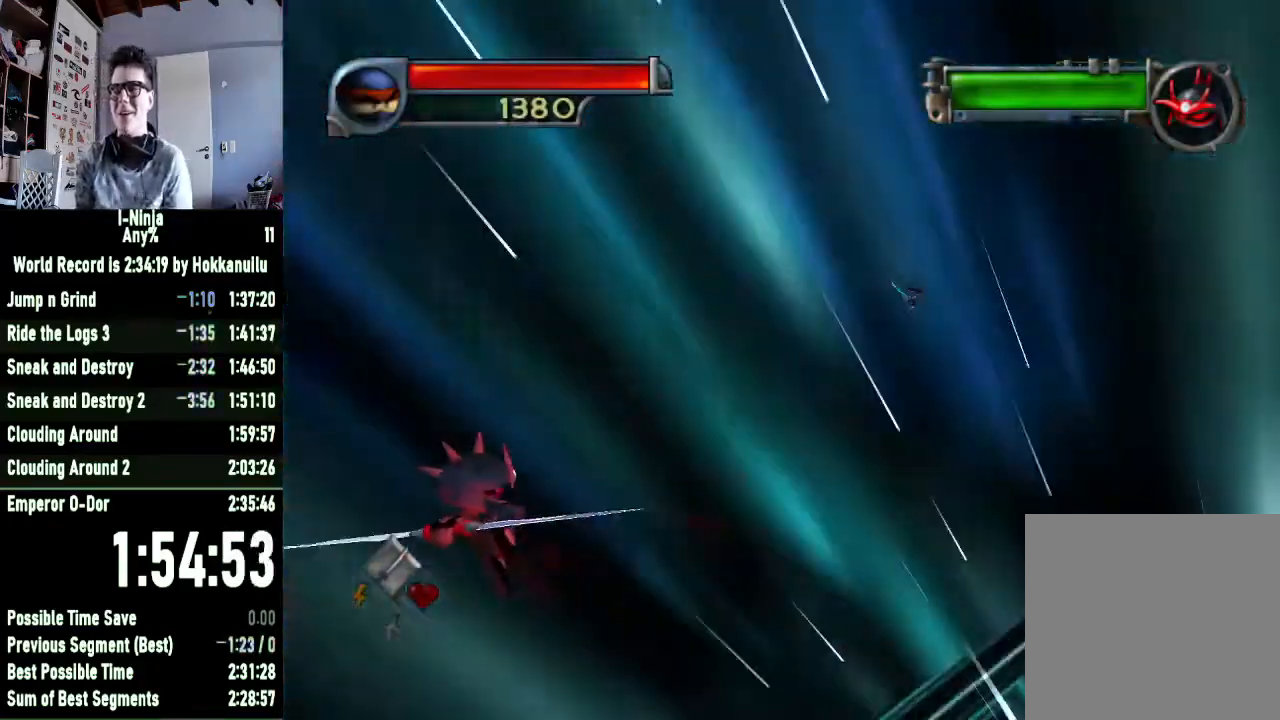
Gameplay with a controller (Xbox layout); each line is a JSON object with the inputs held at the frame after it. "events" lists button and stick changes between this image and that frame as [ms after this image, input, new state], when the widget could be followed in between.
{"buttons": ["DPAD_UP"], "left_stick": "center", "right_stick": "center", "events": [[467, "DPAD_UP", "down"]]}
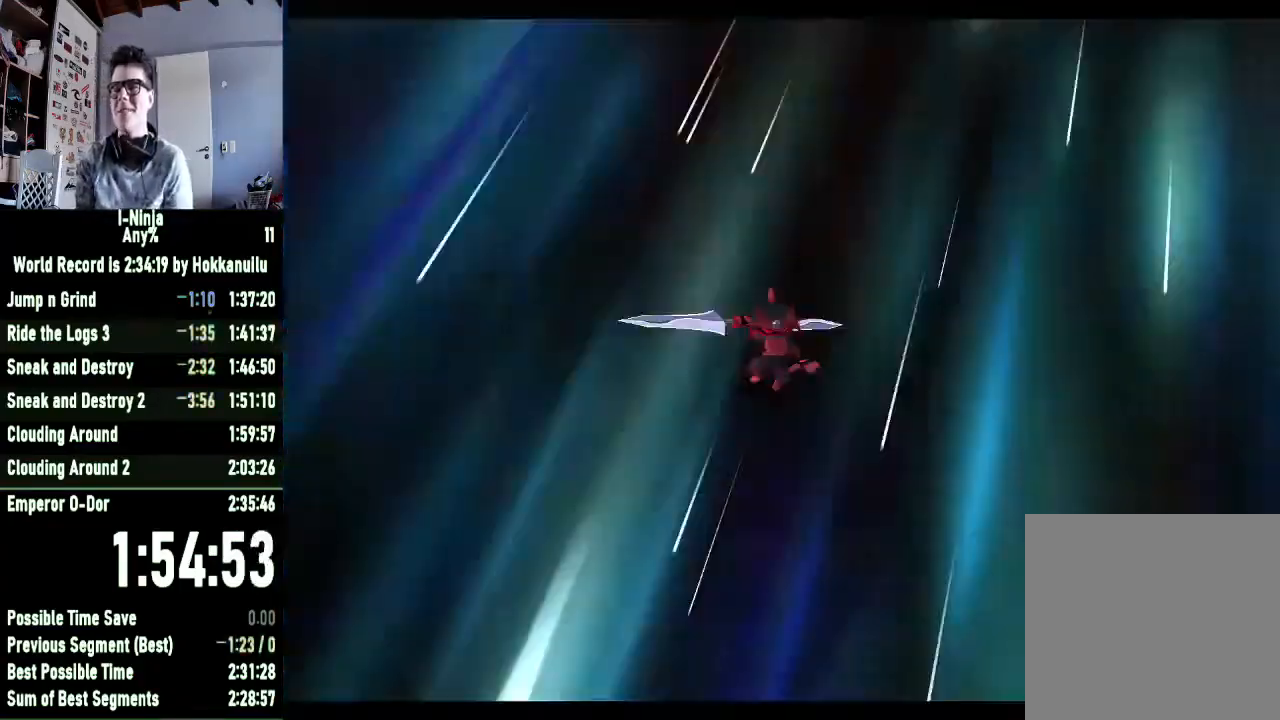
{"buttons": [], "left_stick": "center", "right_stick": "center", "events": [[67, "DPAD_UP", "up"]]}
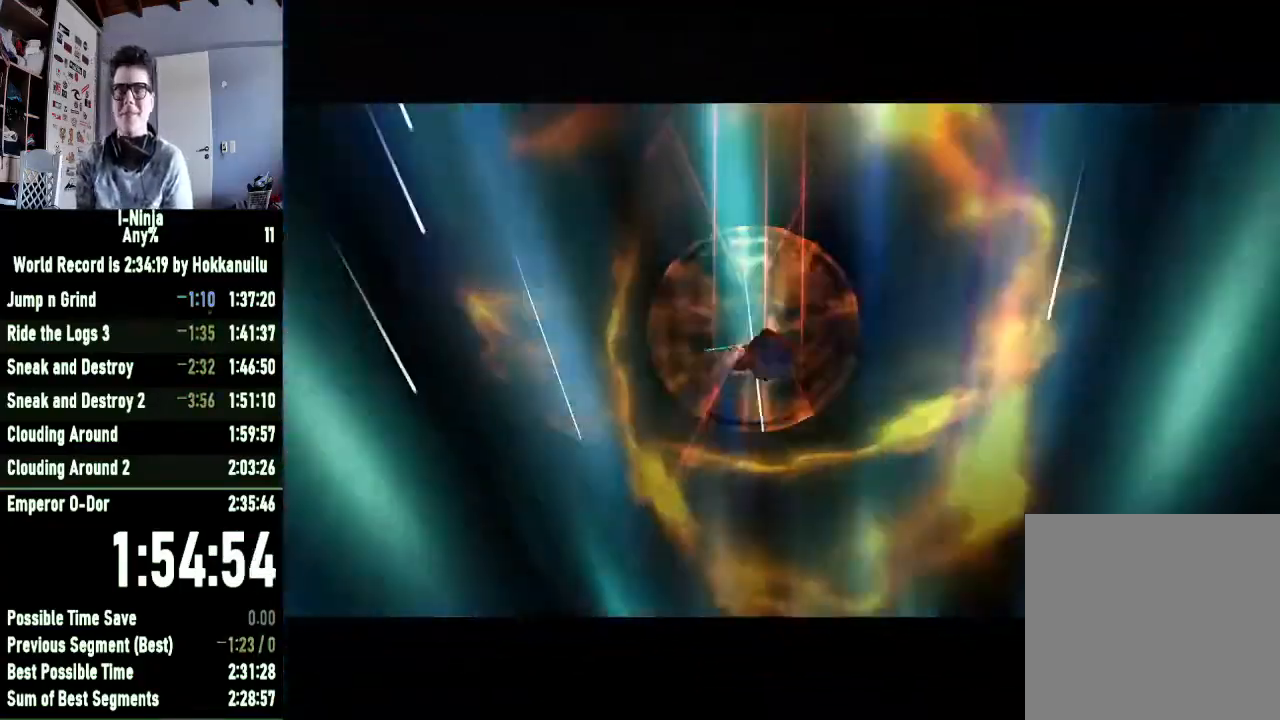
{"buttons": [], "left_stick": "center", "right_stick": "center", "events": []}
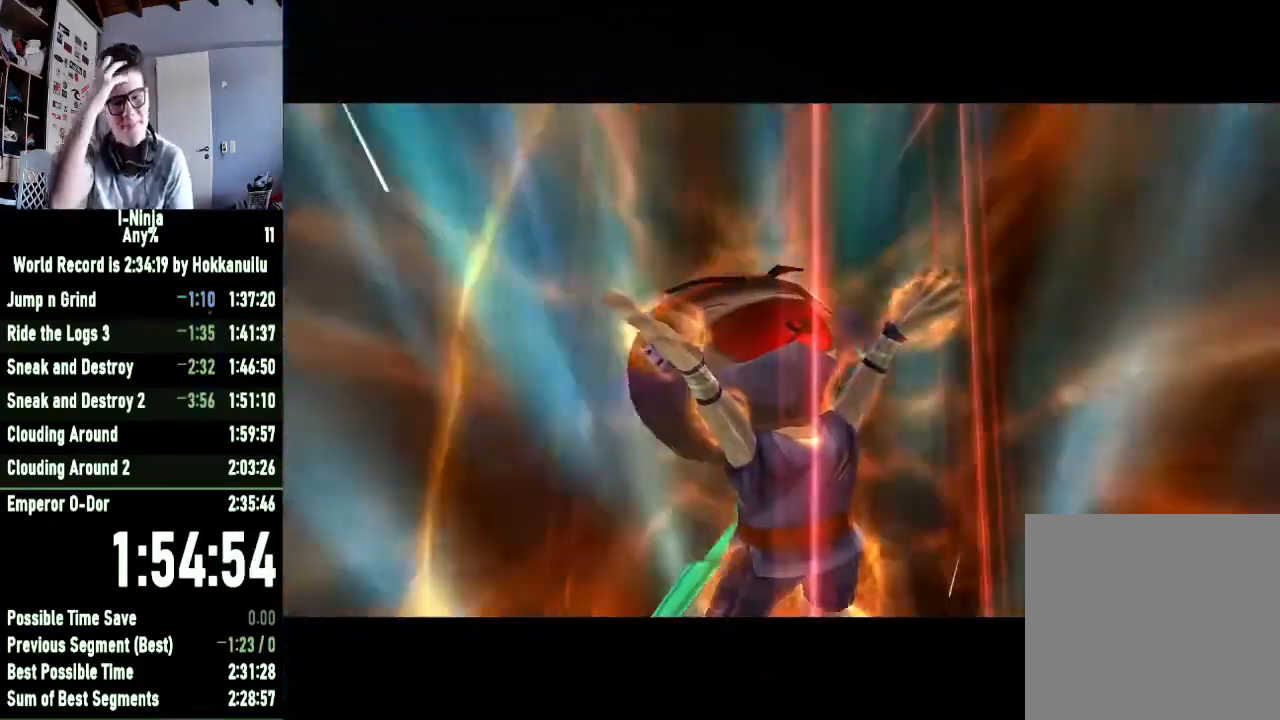
{"buttons": [], "left_stick": "center", "right_stick": "center", "events": []}
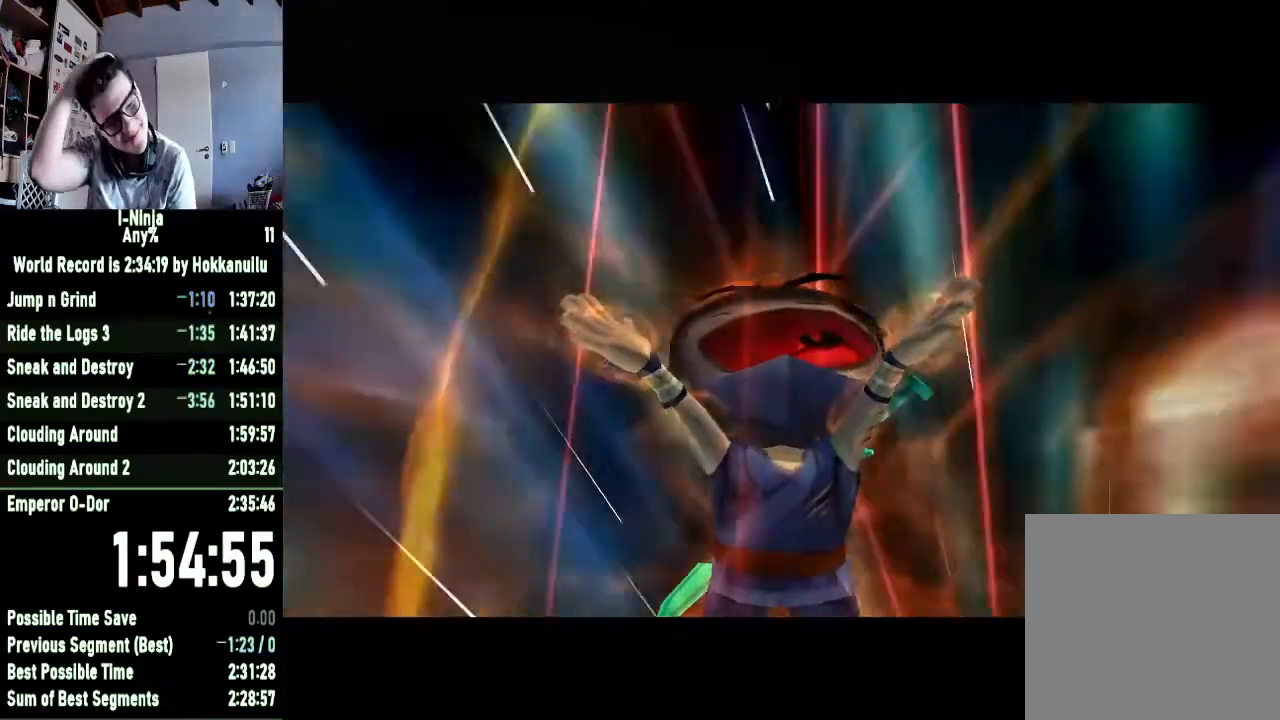
{"buttons": [], "left_stick": "center", "right_stick": "center", "events": []}
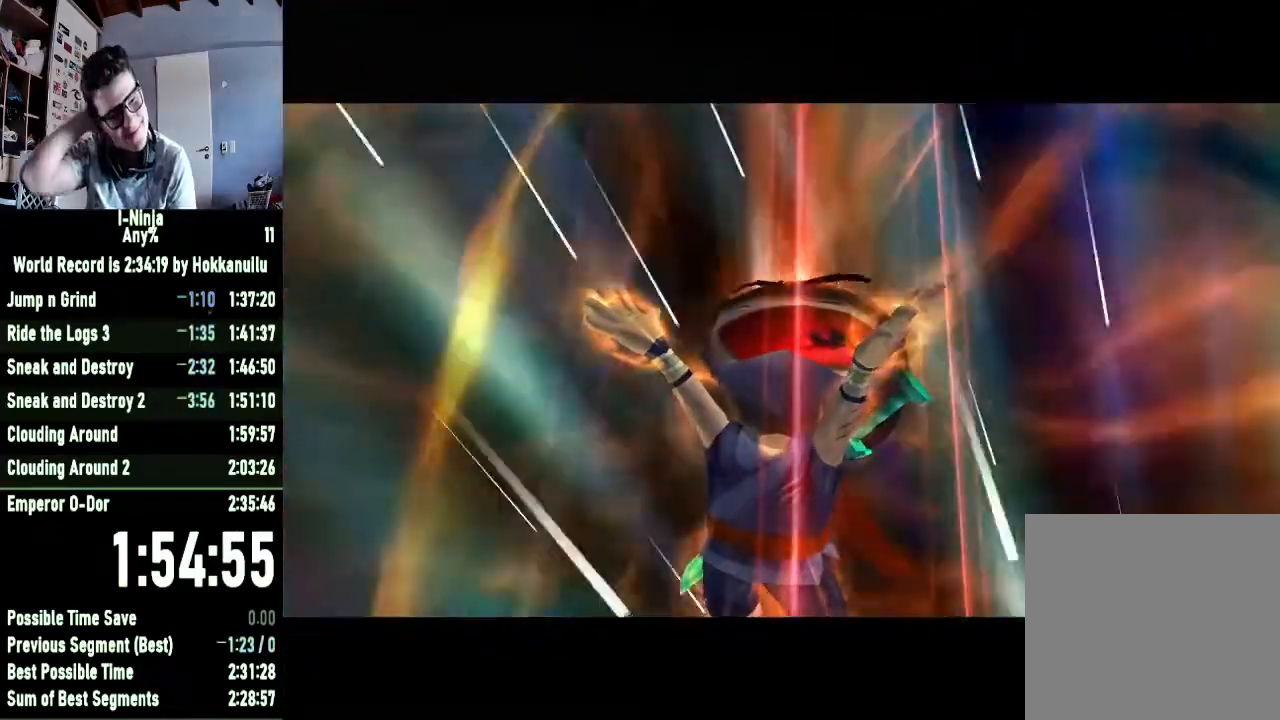
{"buttons": [], "left_stick": "center", "right_stick": "center", "events": []}
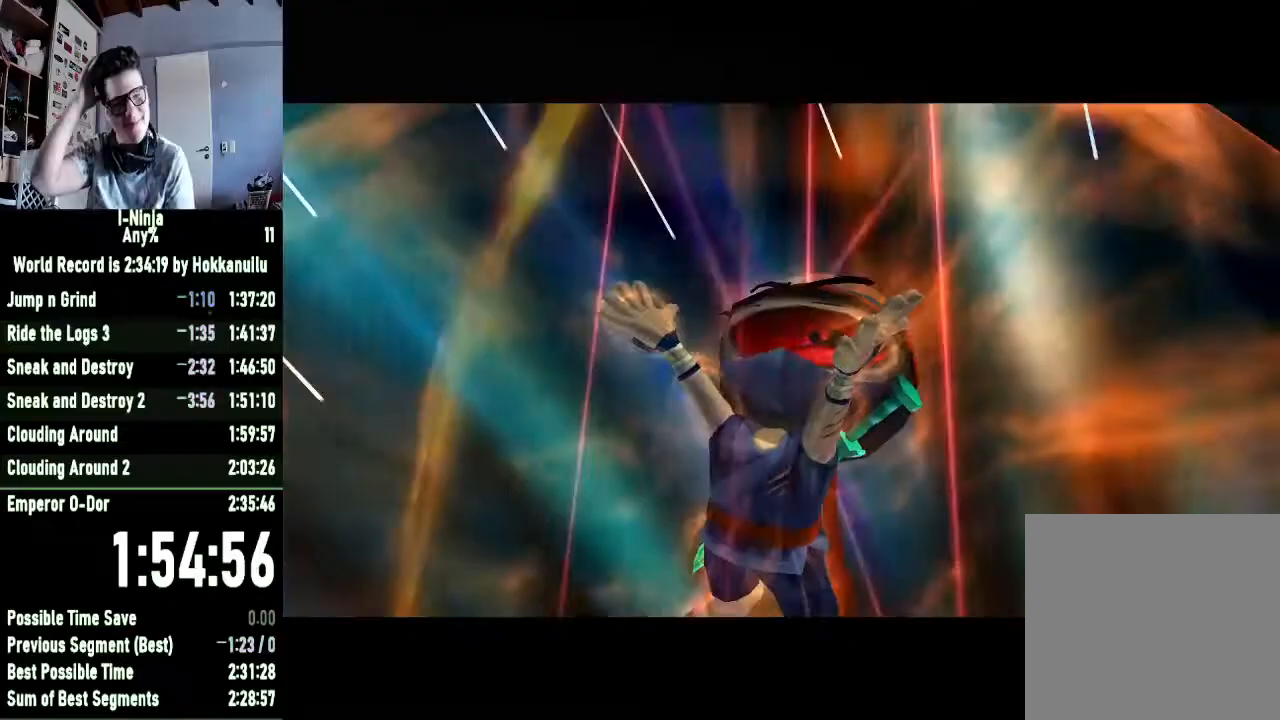
{"buttons": [], "left_stick": "center", "right_stick": "center", "events": []}
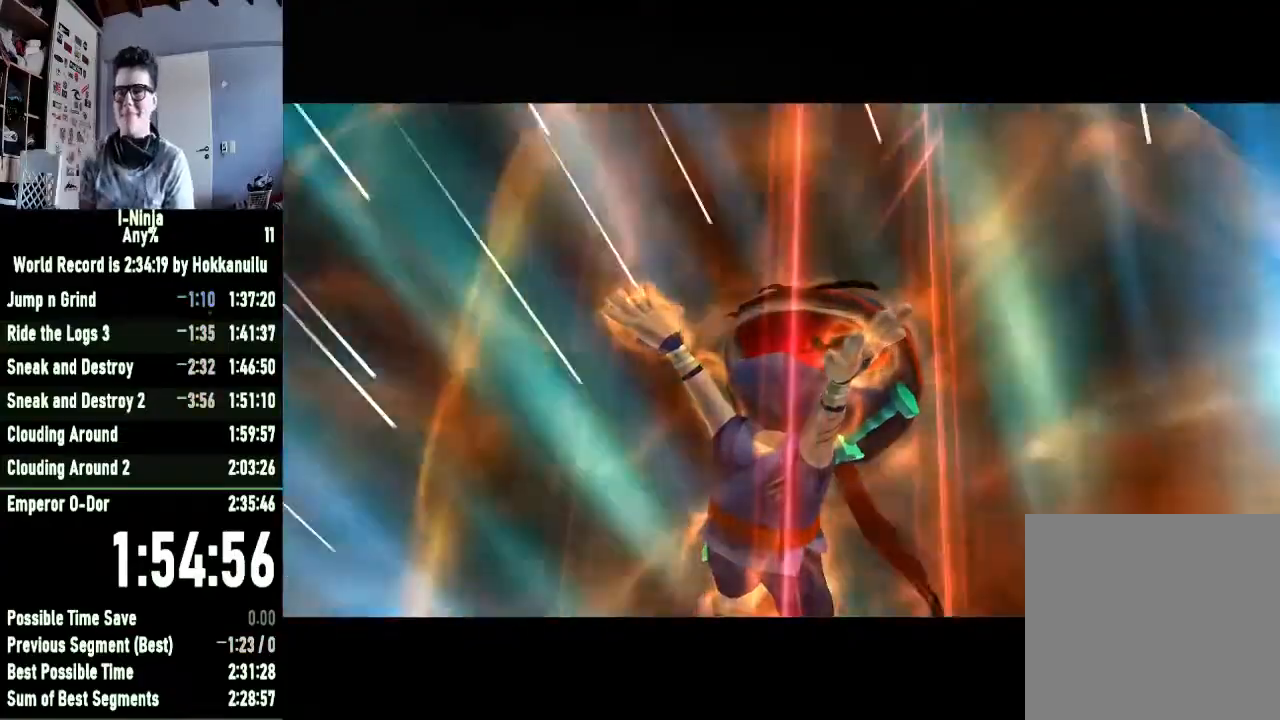
{"buttons": [], "left_stick": "center", "right_stick": "center", "events": []}
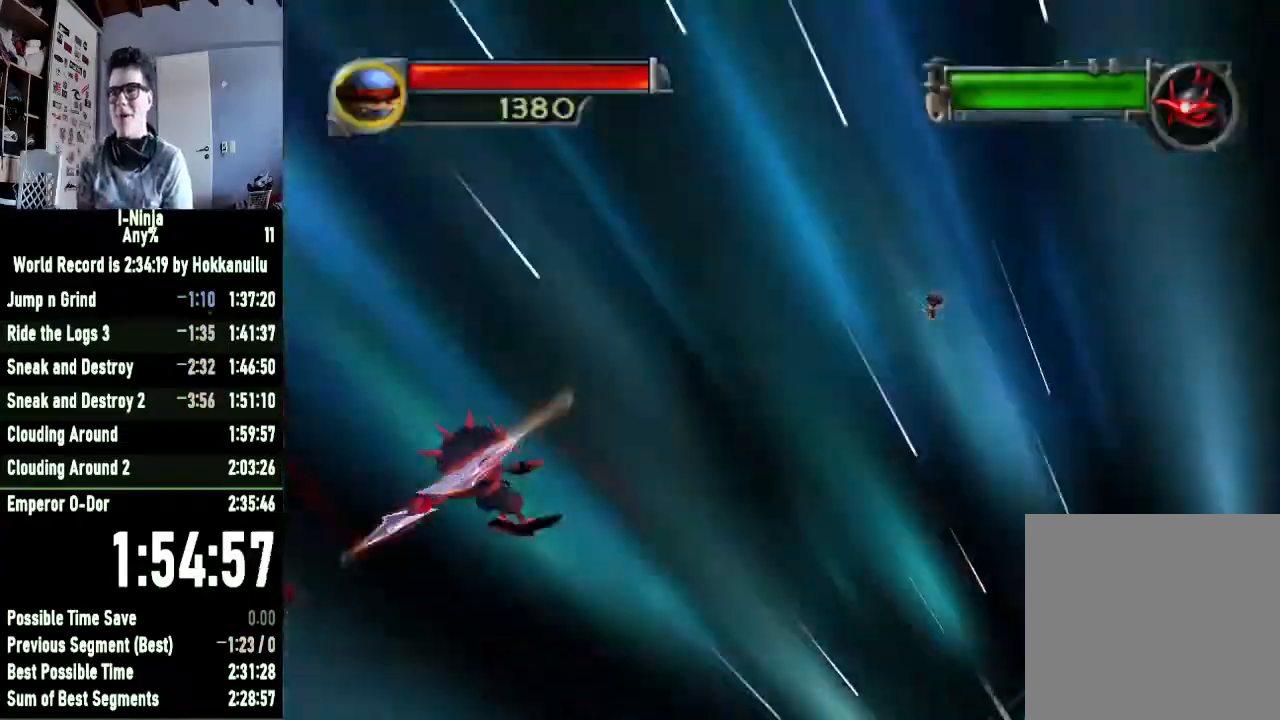
{"buttons": ["A"], "left_stick": "up-left", "right_stick": "center", "events": [[200, "left_stick", "up-left"], [233, "A", "down"]]}
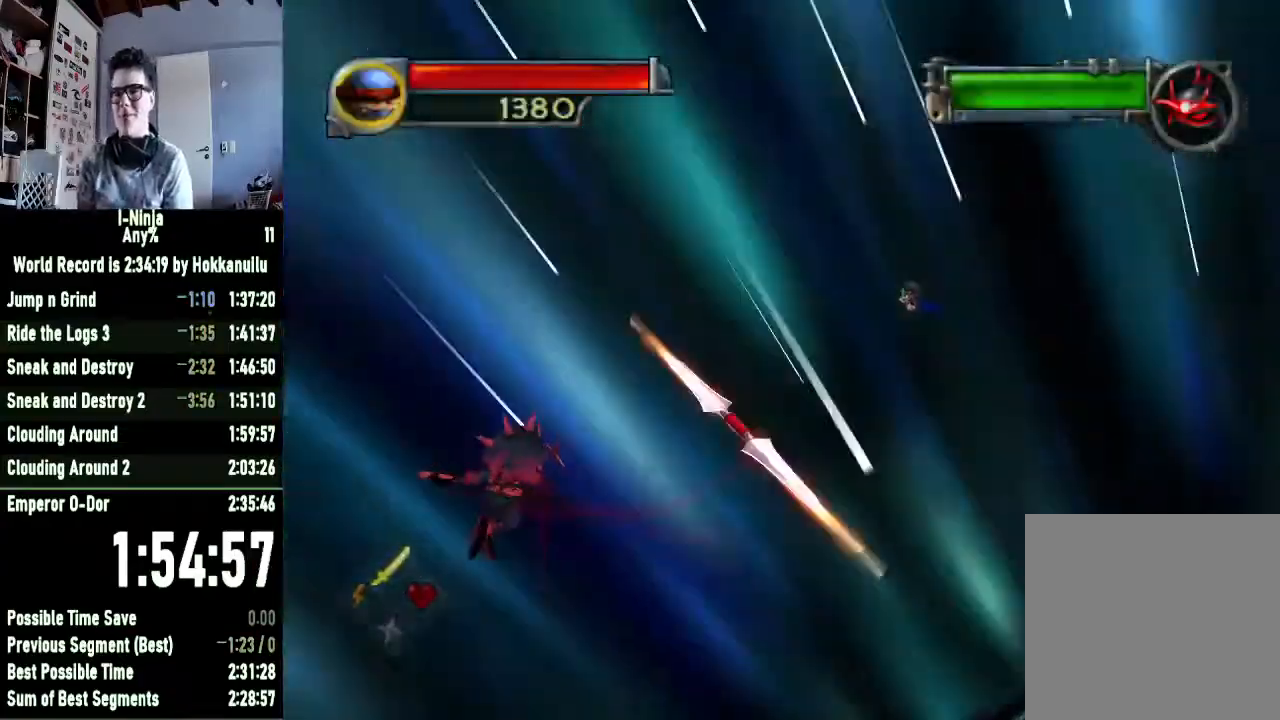
{"buttons": ["A"], "left_stick": "down-left", "right_stick": "center", "events": [[100, "left_stick", "left"], [300, "left_stick", "down-left"]]}